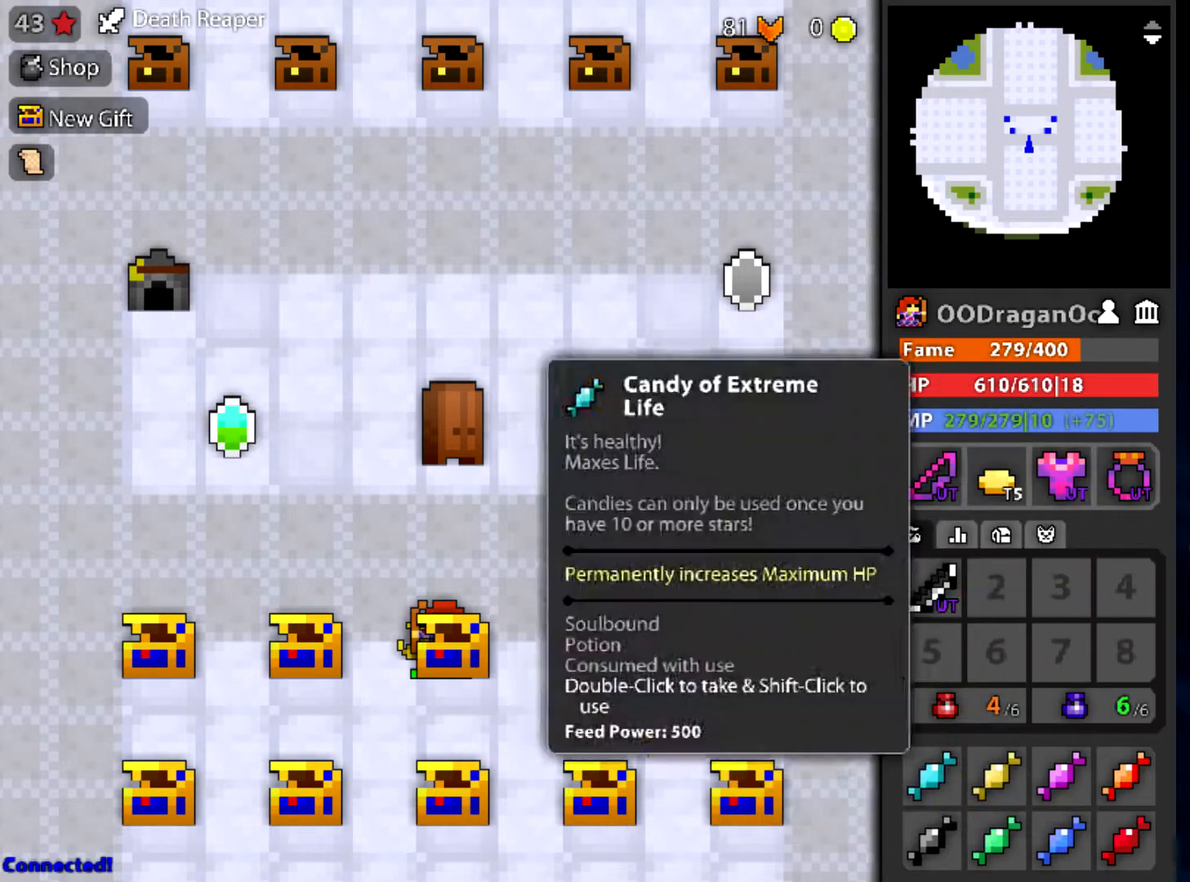
Gameplay with keyboard and mouse; each line is a JSON object with the keys and mouse buttons held at the frame after it. "events" lists presses ("down") and releases ("up") of "a", "ctrl", "d", "e", "f", "q", "r", "s", "shift", "space", "tab", "w", "mouse_left", "mouse_wheel" and "mouse_right" between this image and that frame as [ms after this image, input, new state], when the widget could be followed in between. "mouse_left", "mouse_wheel", "mouse_right" = the "left", "wheel", "right" buttons of the "mouse" list. No other keys are recorded. "wheel" means that the mouse wheel is clicked or scrolled. Mouse movement is not recorded.
{"keys": ["d"], "mouse": [], "events": [[467, "d", "down"]]}
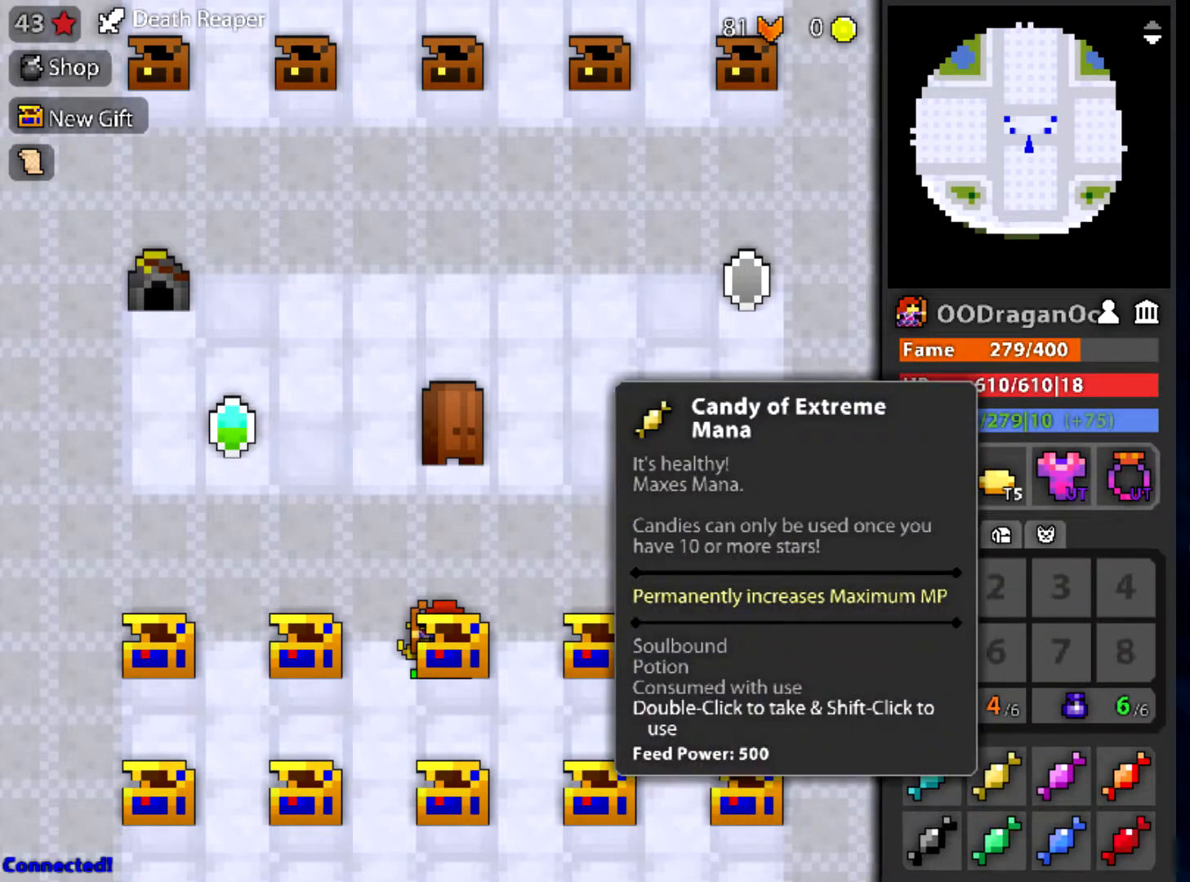
{"keys": [], "mouse": [], "events": [[201, "d", "up"]]}
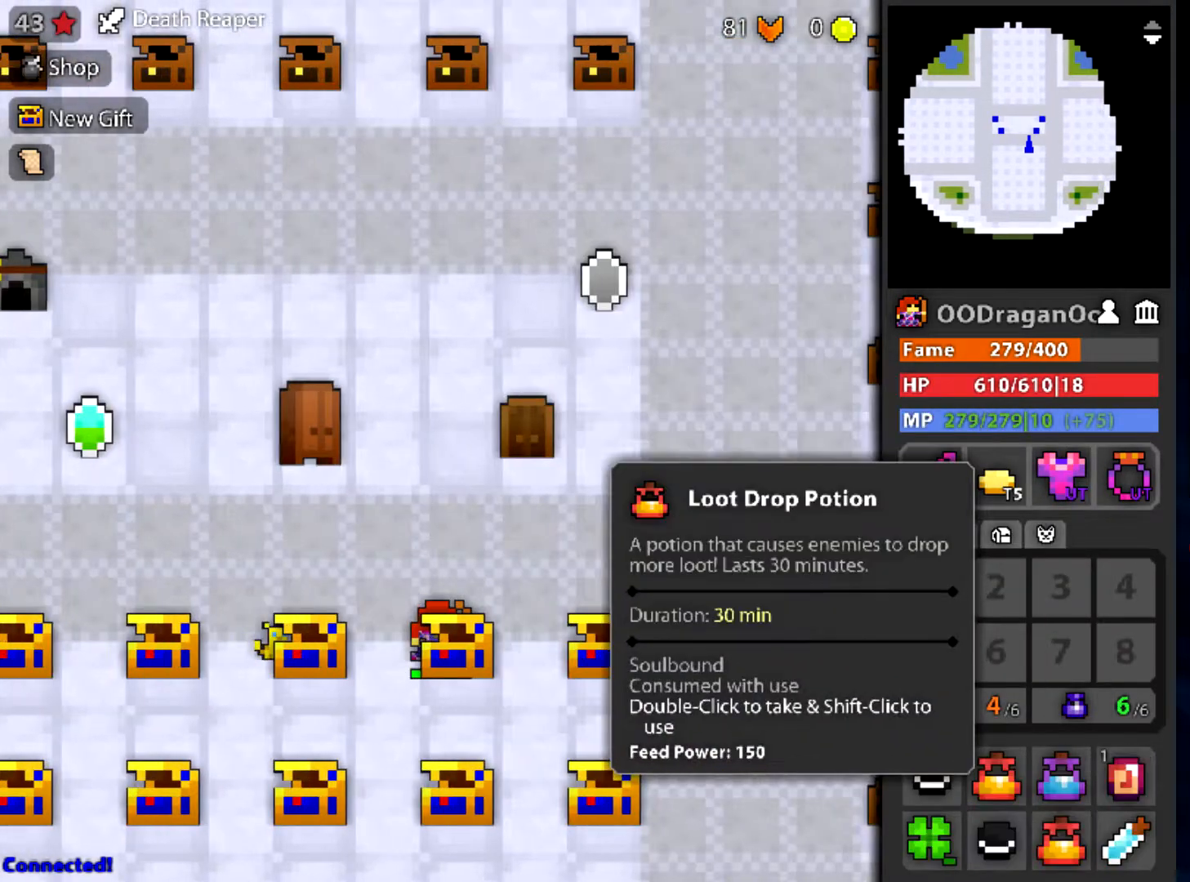
{"keys": [], "mouse": [], "events": [[133, "a", "down"], [334, "a", "up"]]}
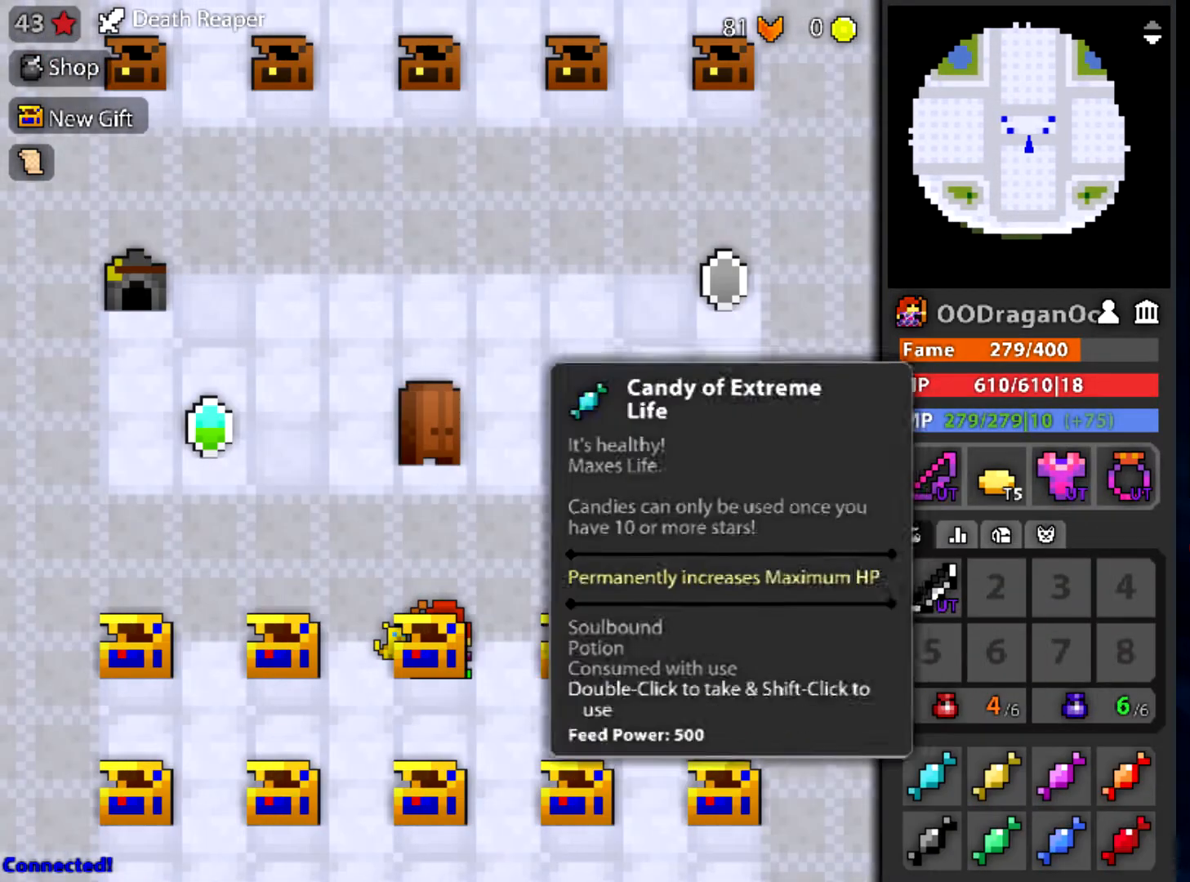
{"keys": [], "mouse": [], "events": []}
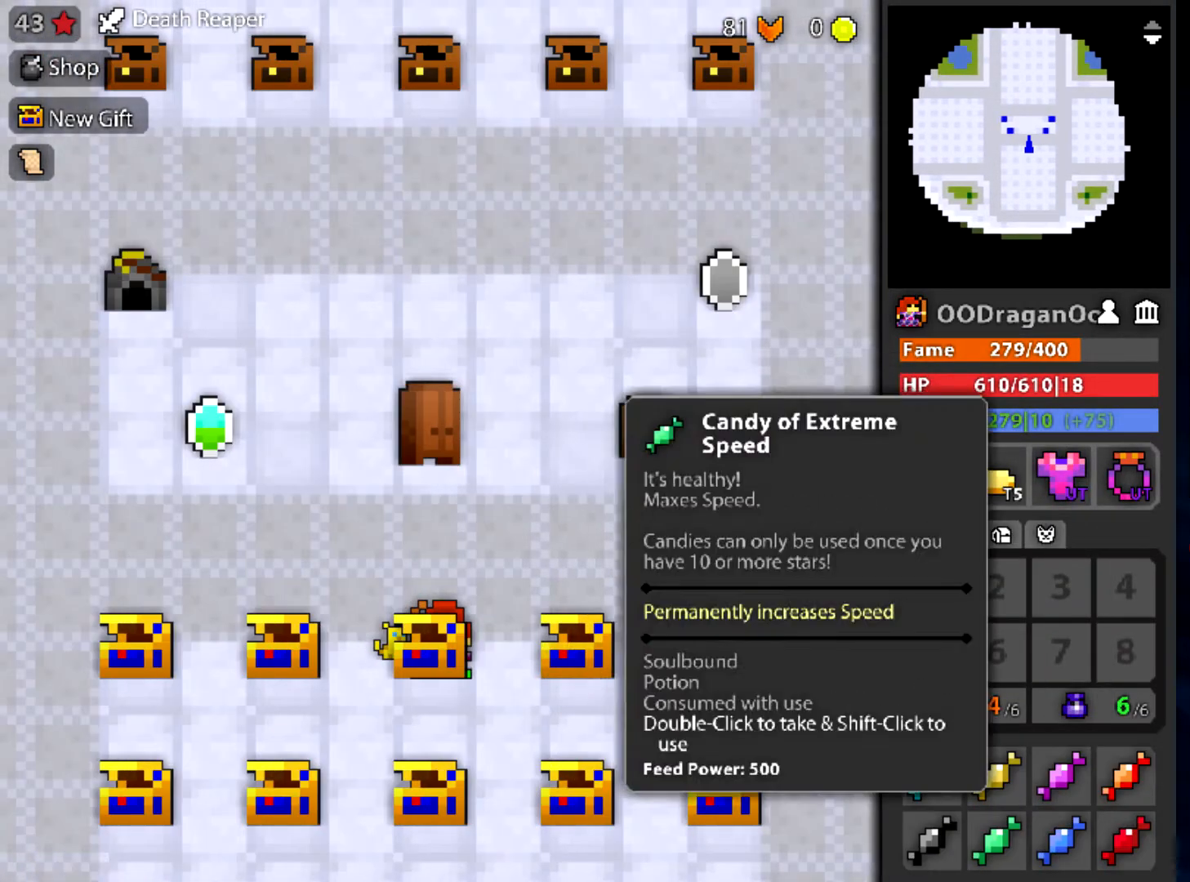
{"keys": [], "mouse": [], "events": []}
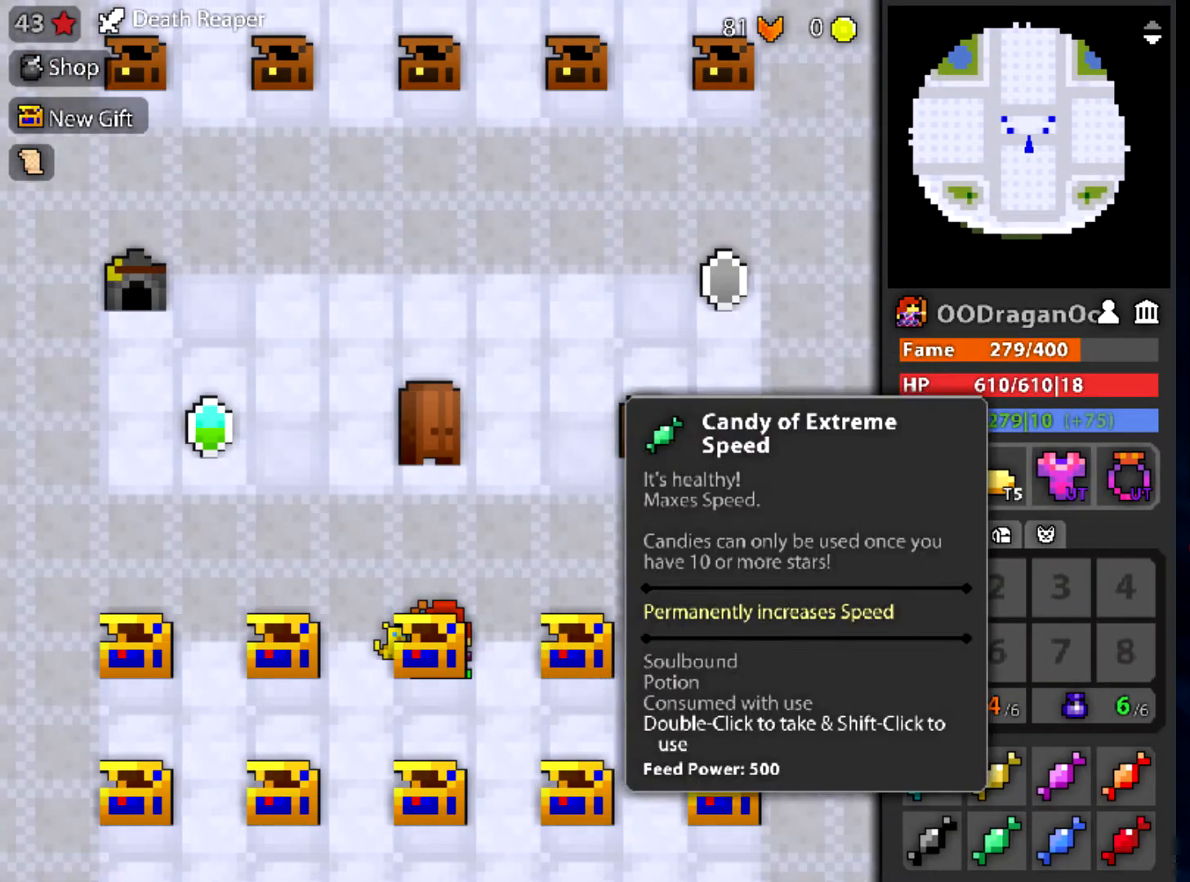
{"keys": [], "mouse": [], "events": []}
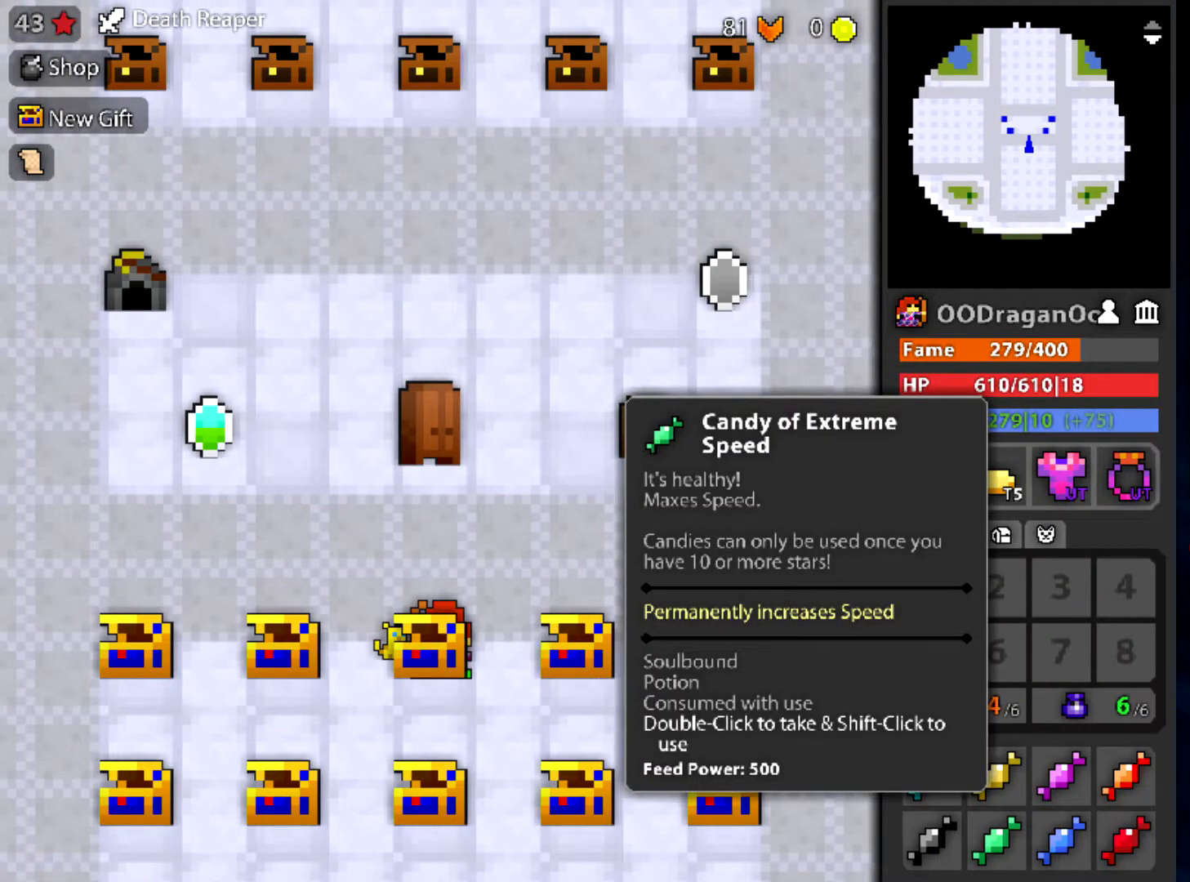
{"keys": [], "mouse": [], "events": []}
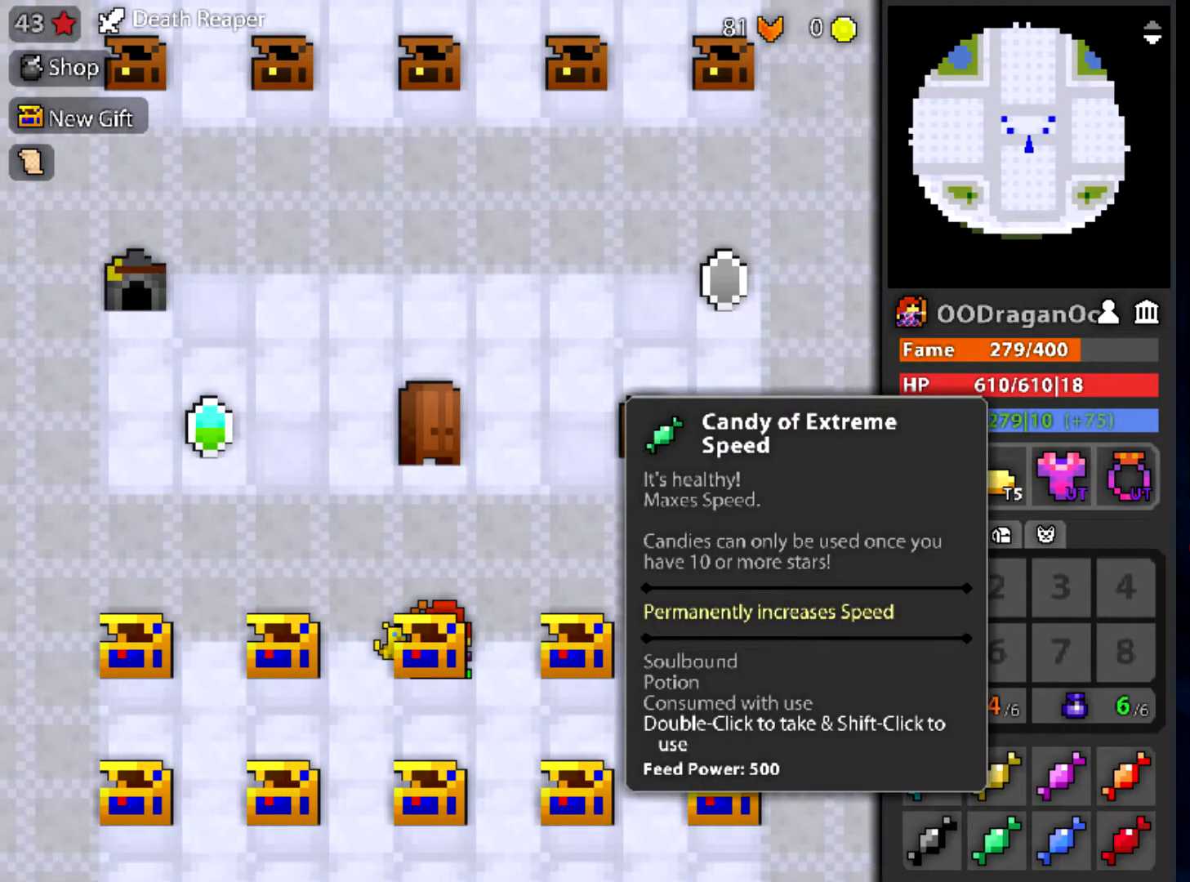
{"keys": [], "mouse": [], "events": []}
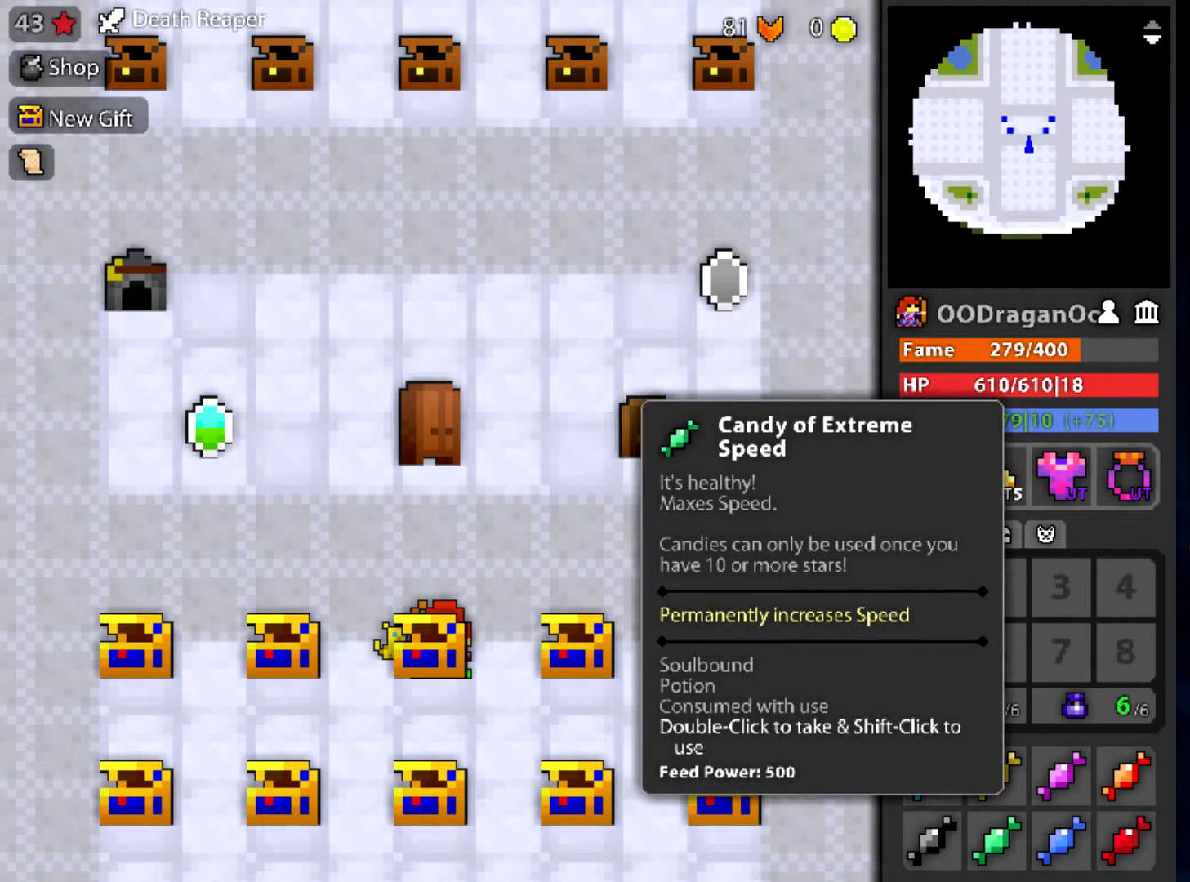
{"keys": [], "mouse": [], "events": []}
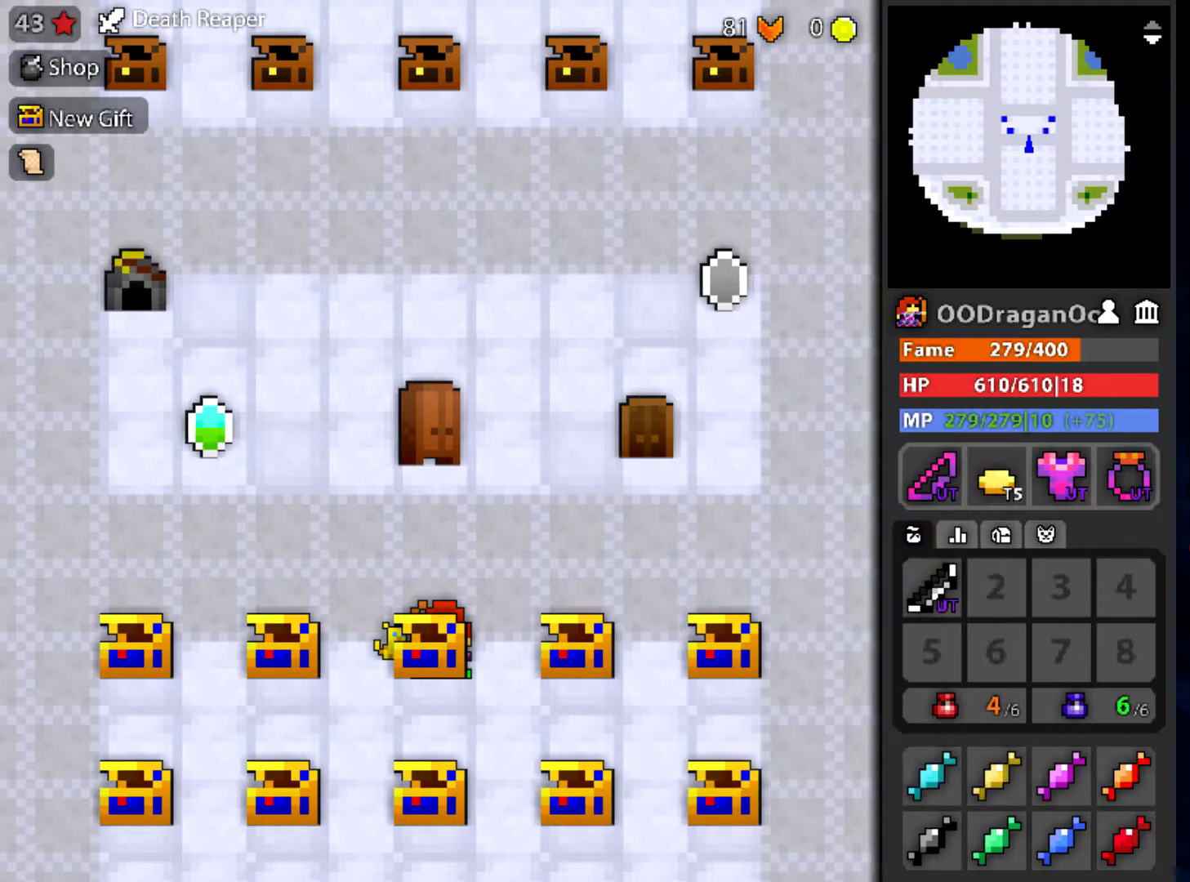
{"keys": ["d", "w"], "mouse": [], "events": [[134, "w", "down"], [367, "d", "down"]]}
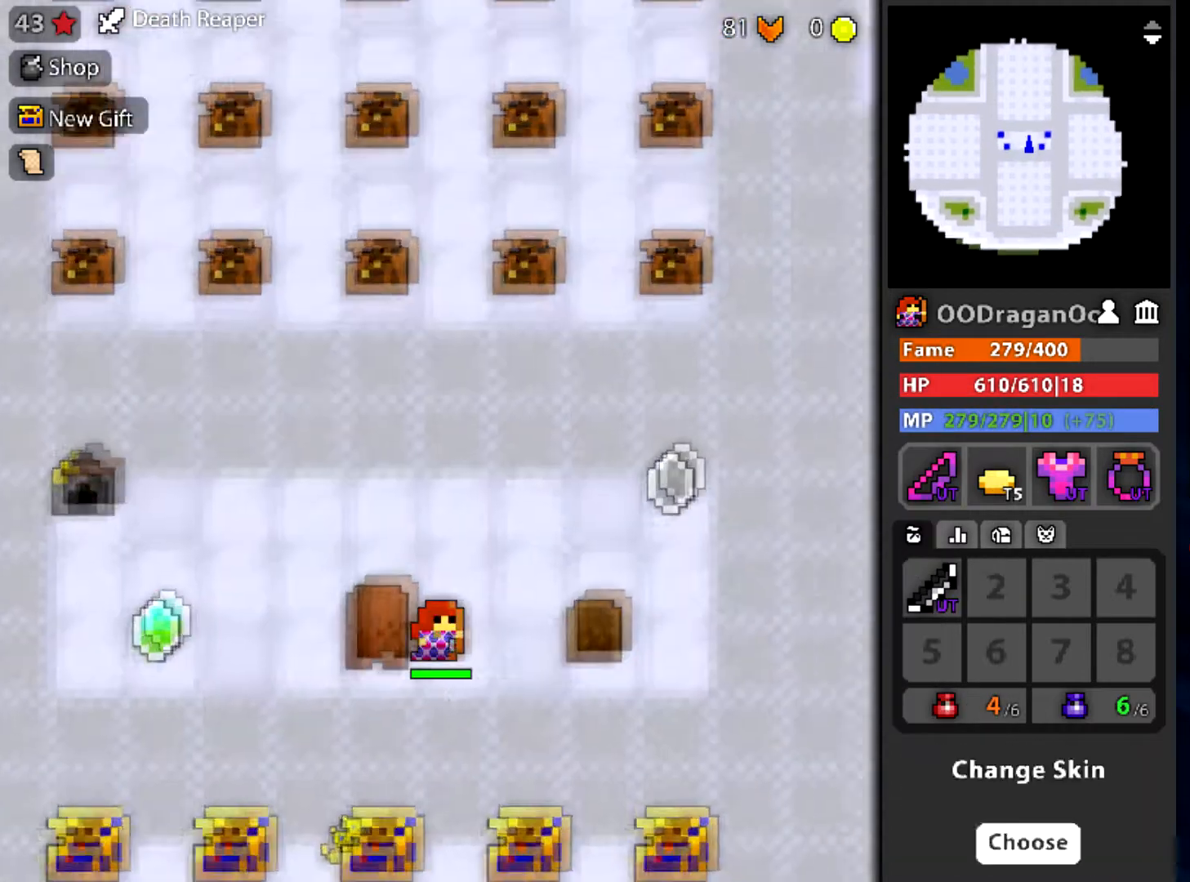
{"keys": [], "mouse": [], "events": [[267, "w", "up"], [367, "d", "up"]]}
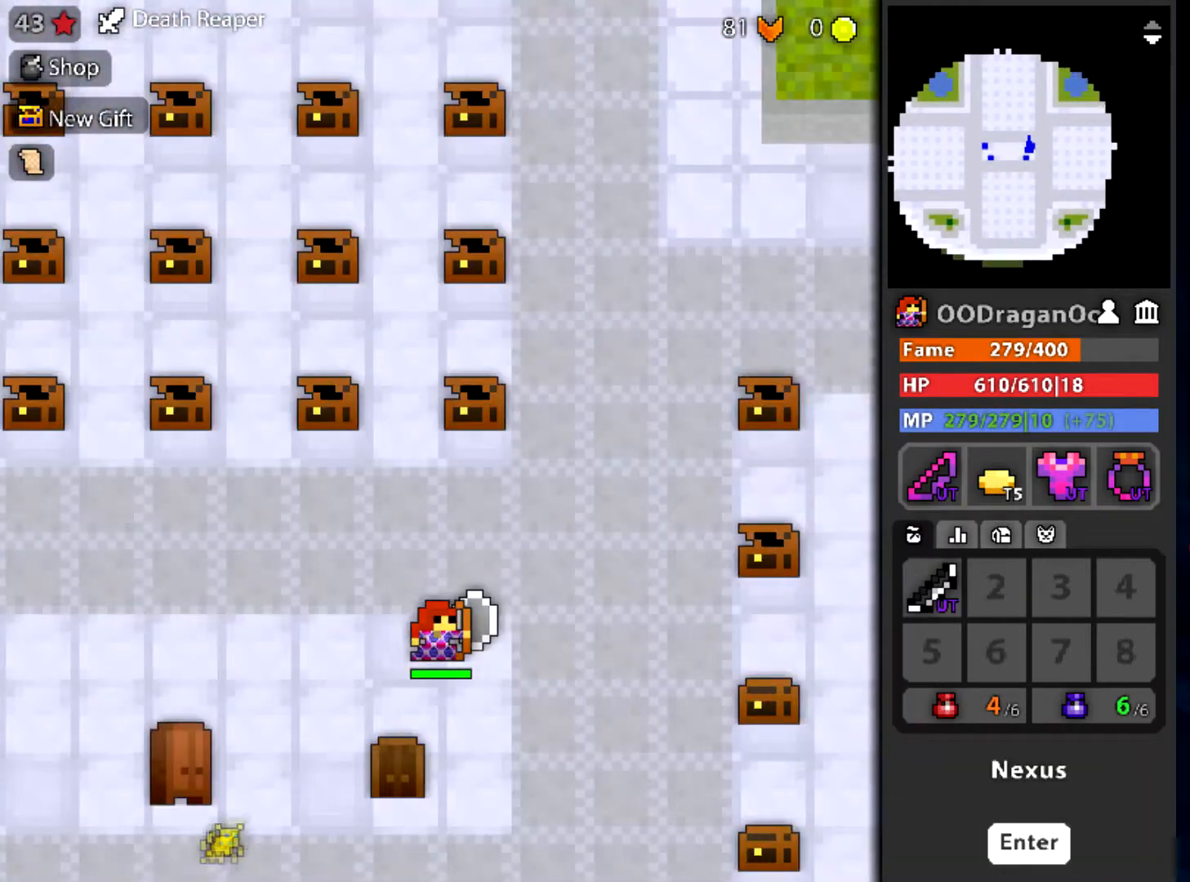
{"keys": [], "mouse": [], "events": []}
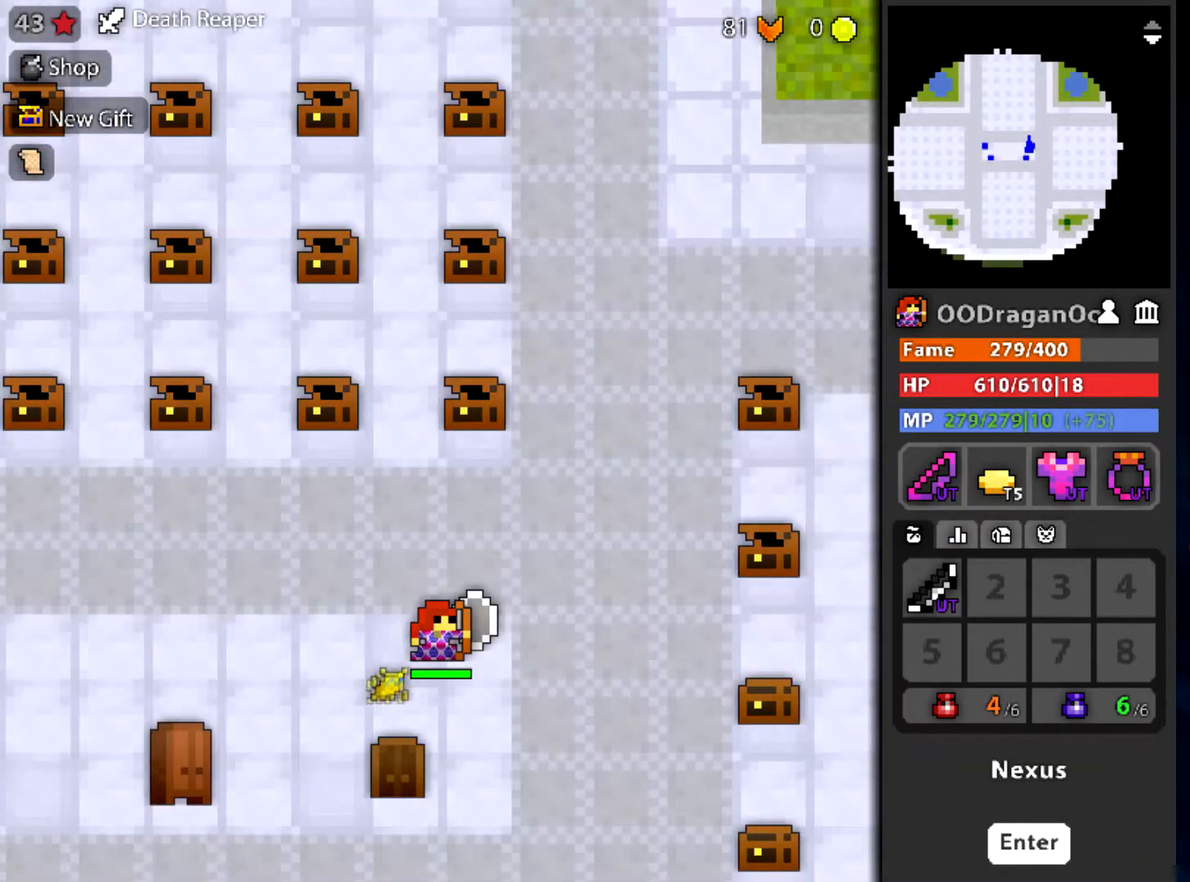
{"keys": [], "mouse": [], "events": []}
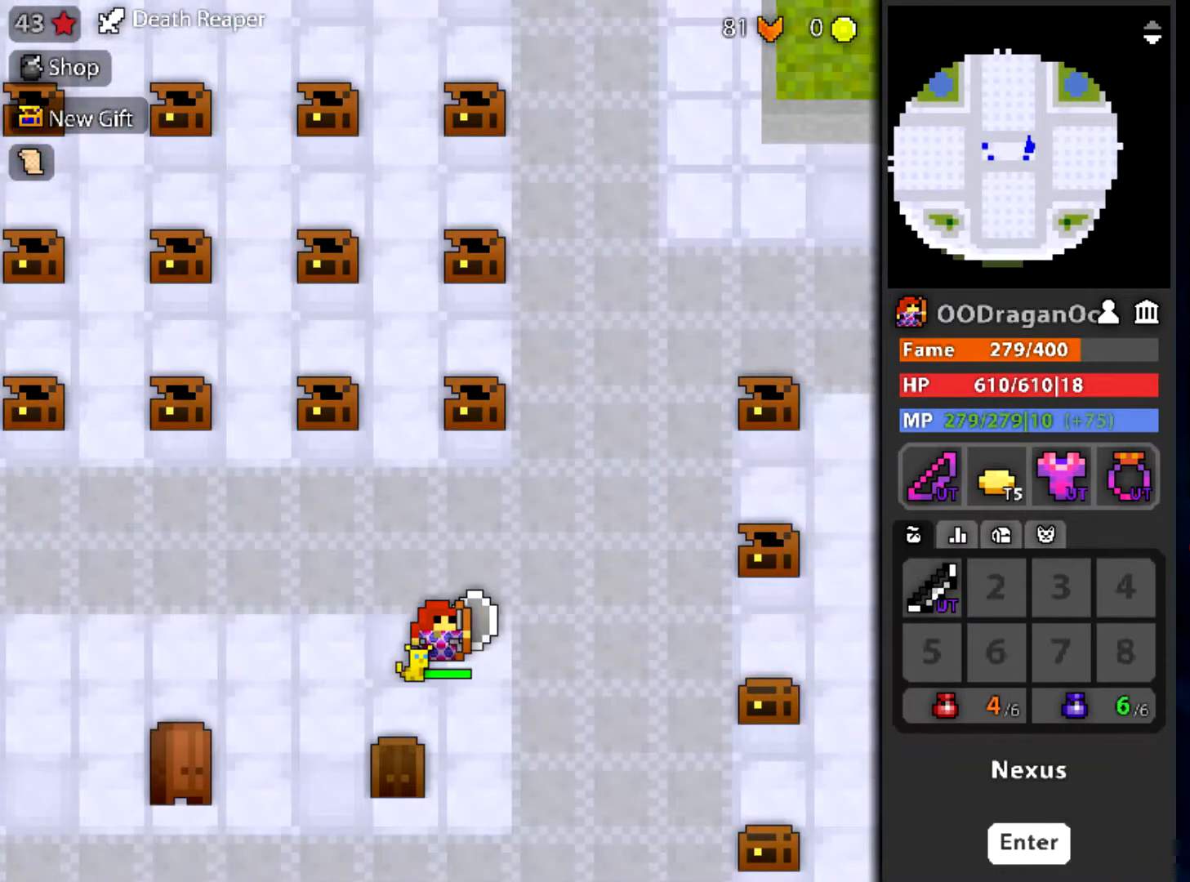
{"keys": [], "mouse": [], "events": []}
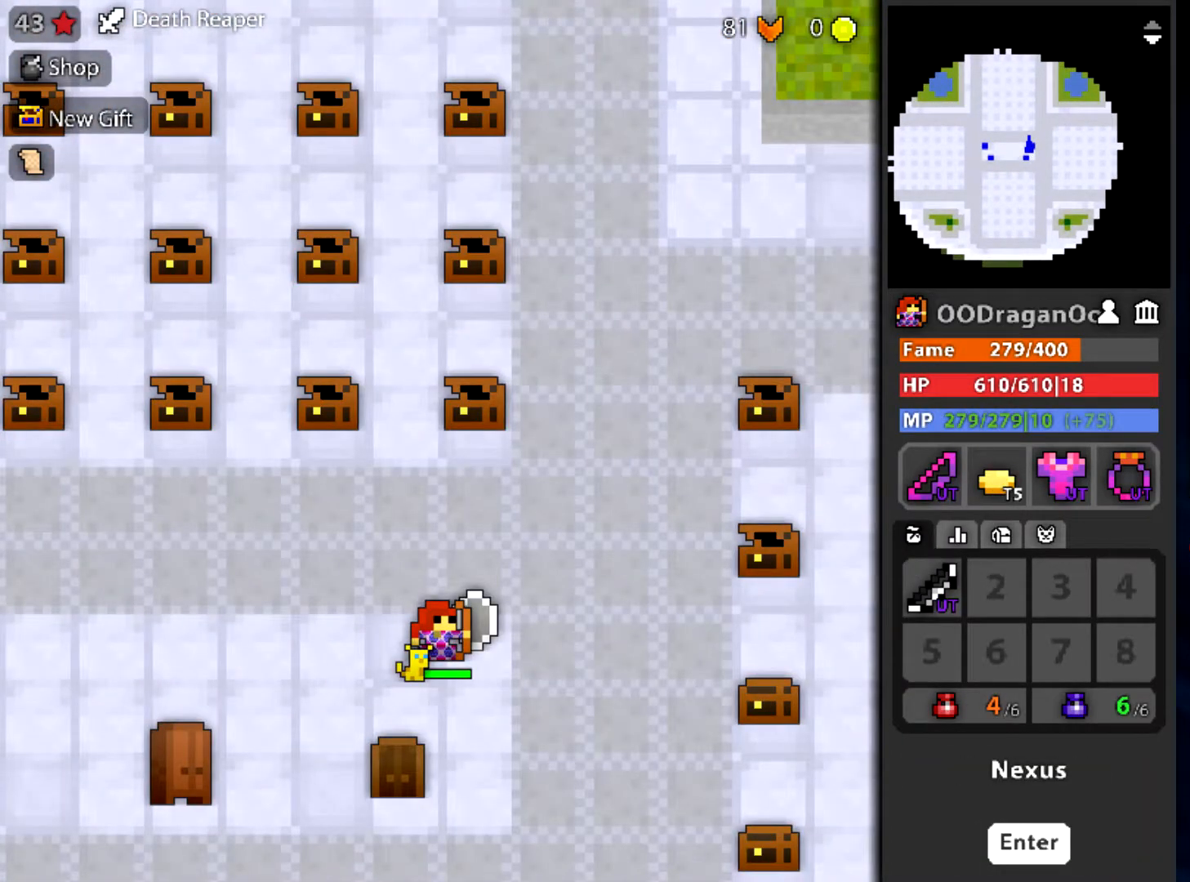
{"keys": [], "mouse": [], "events": [[67, "ctrl", "down"], [300, "ctrl", "up"]]}
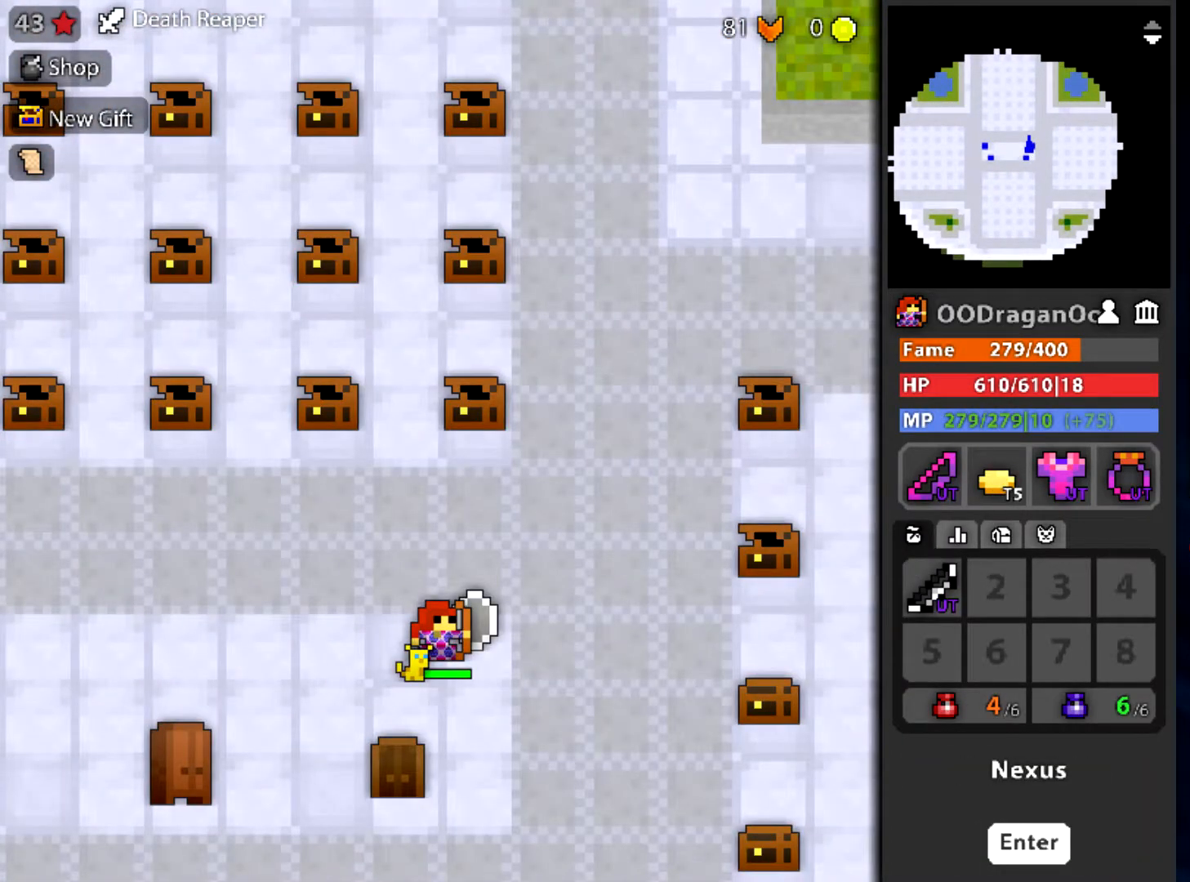
{"keys": [], "mouse": [], "events": []}
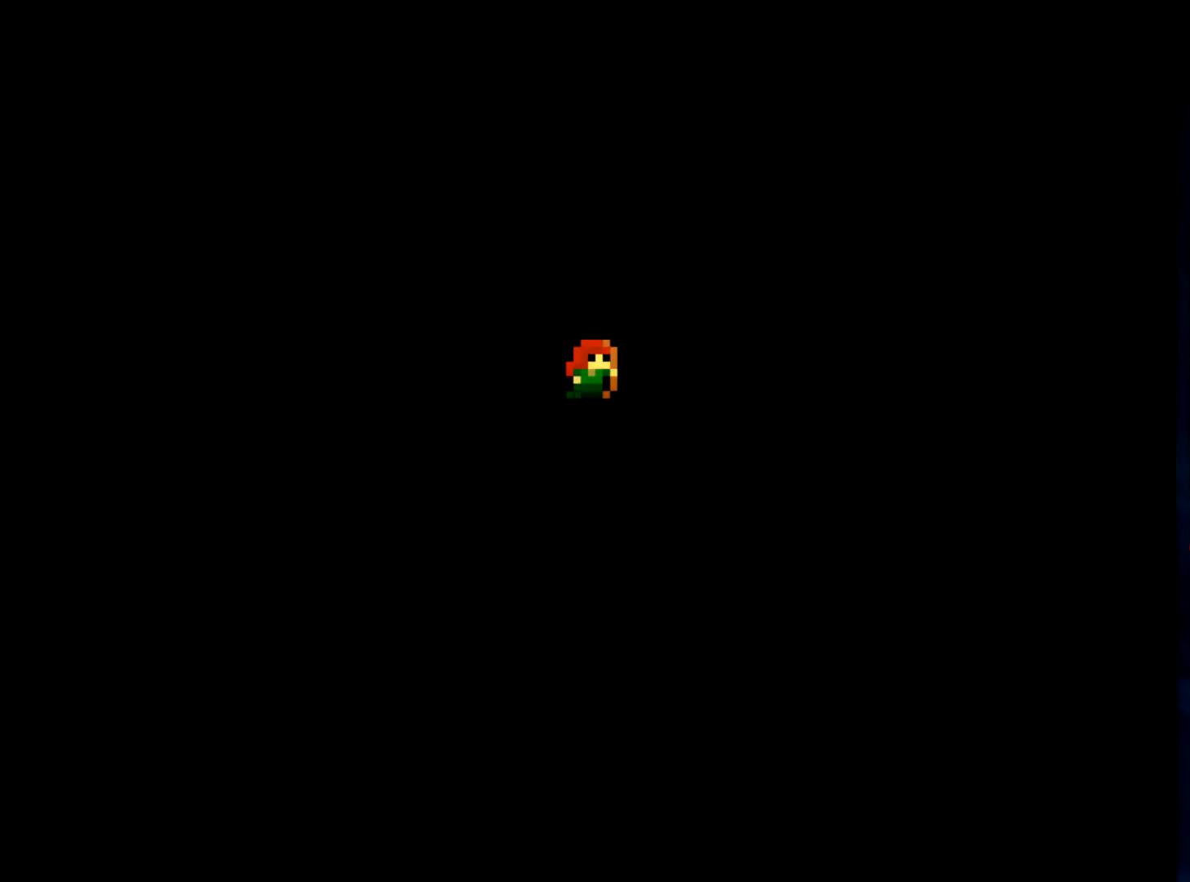
{"keys": [], "mouse": [], "events": []}
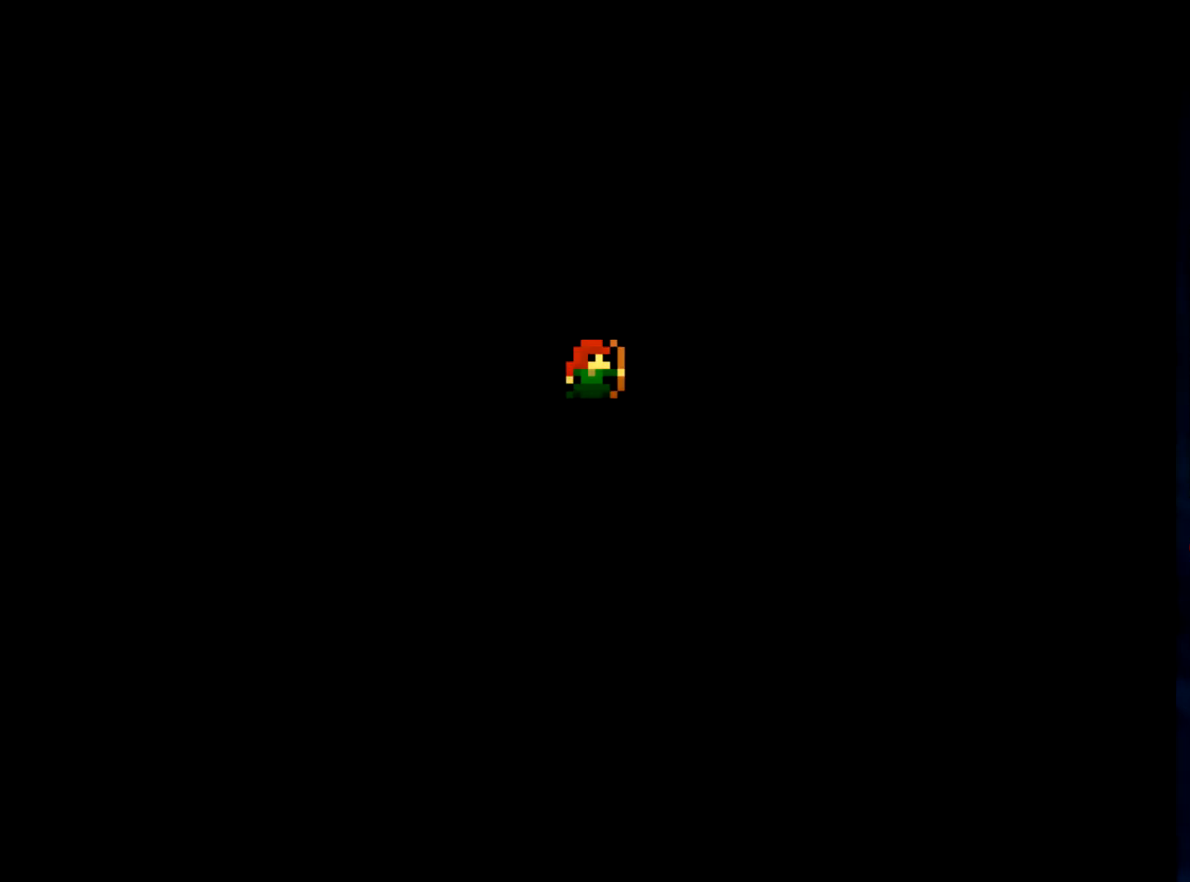
{"keys": [], "mouse": [], "events": []}
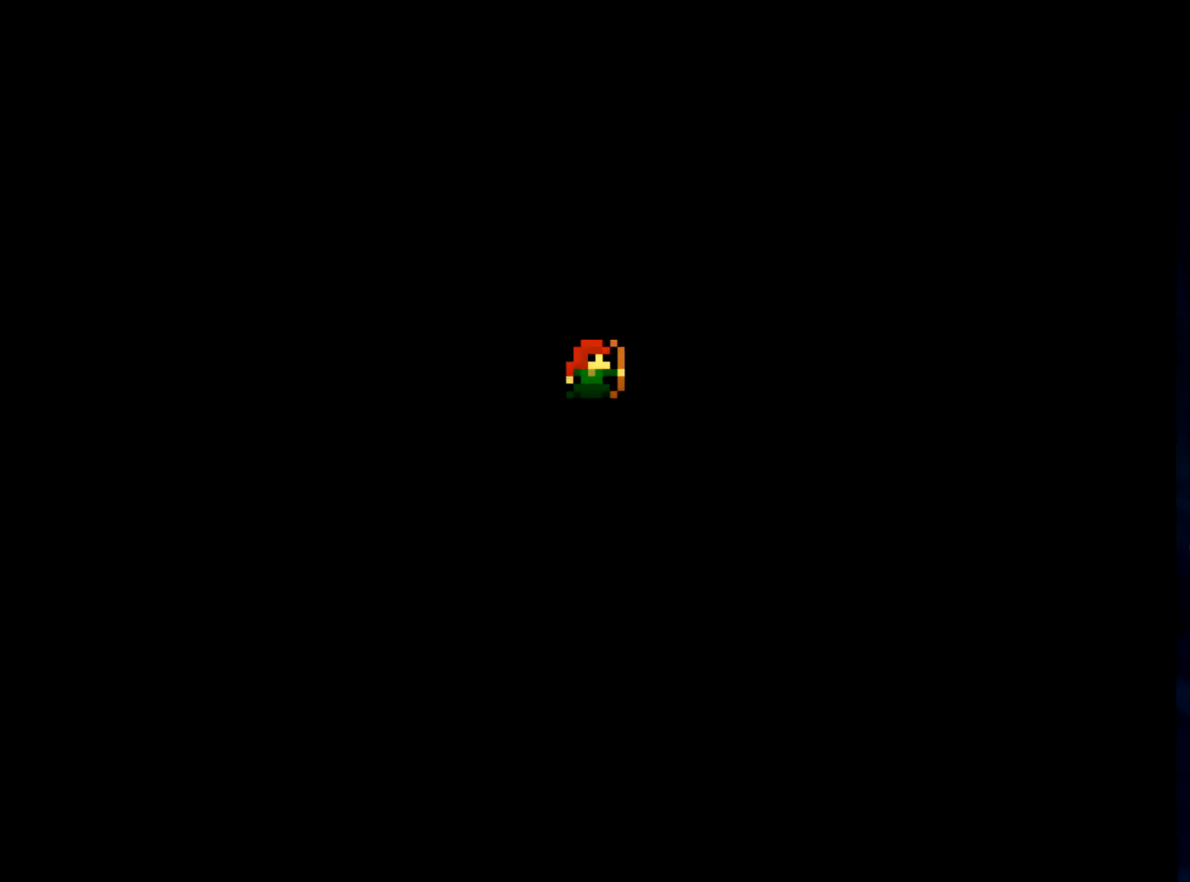
{"keys": [], "mouse": [], "events": []}
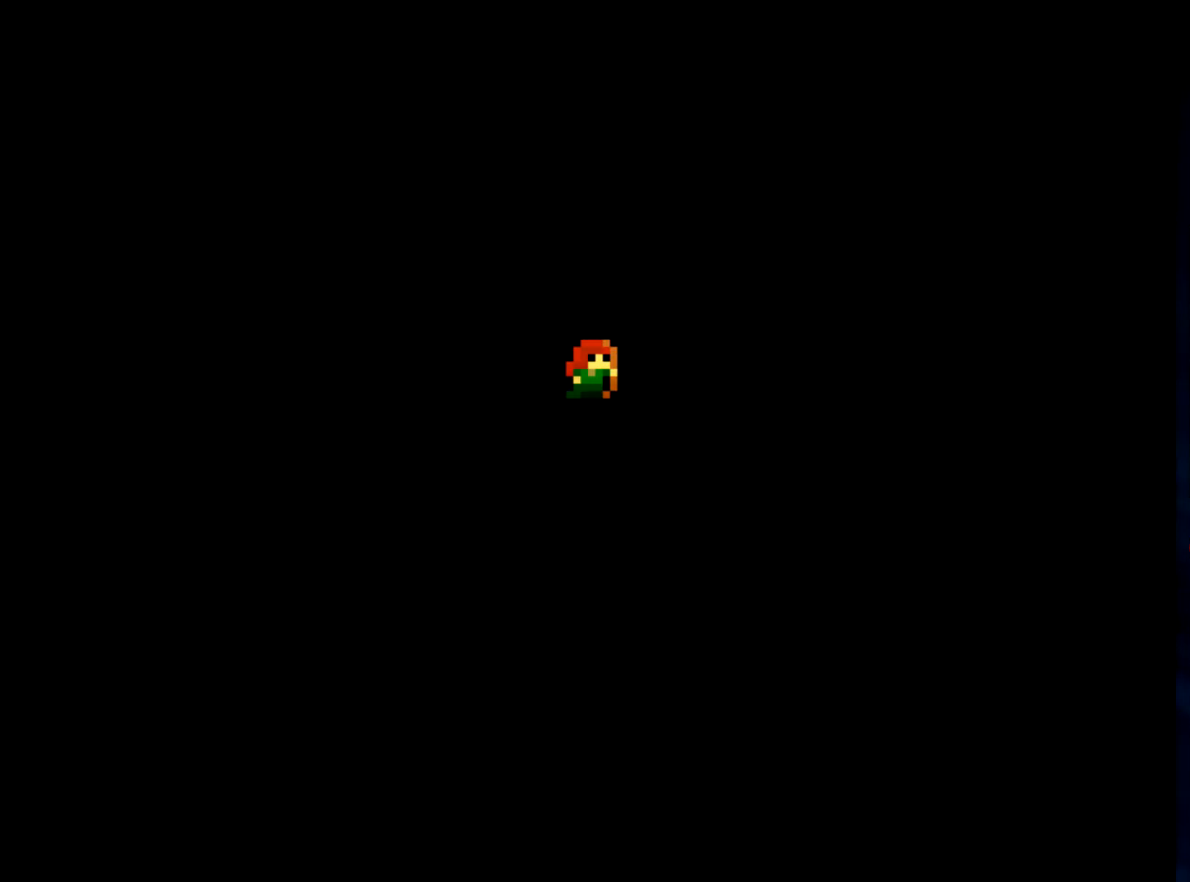
{"keys": [], "mouse": [], "events": []}
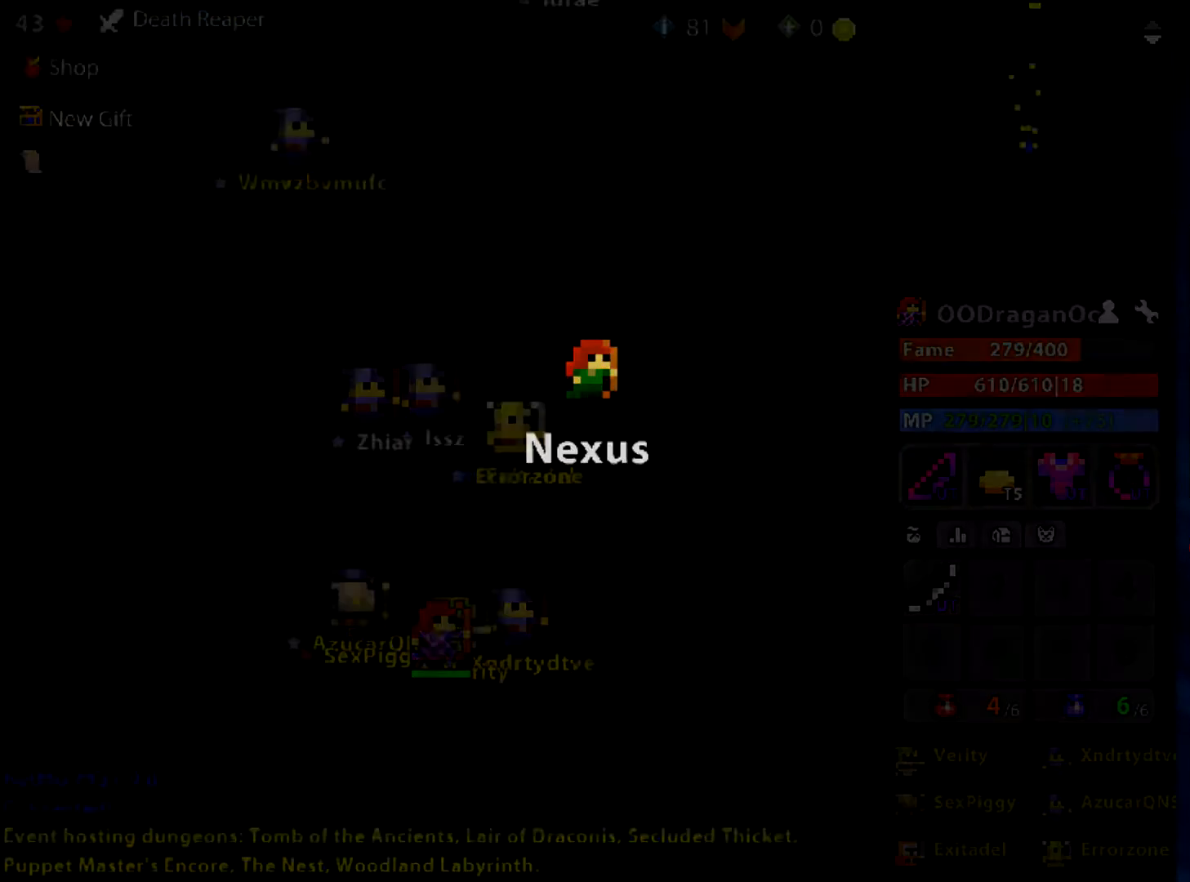
{"keys": [], "mouse": [], "events": []}
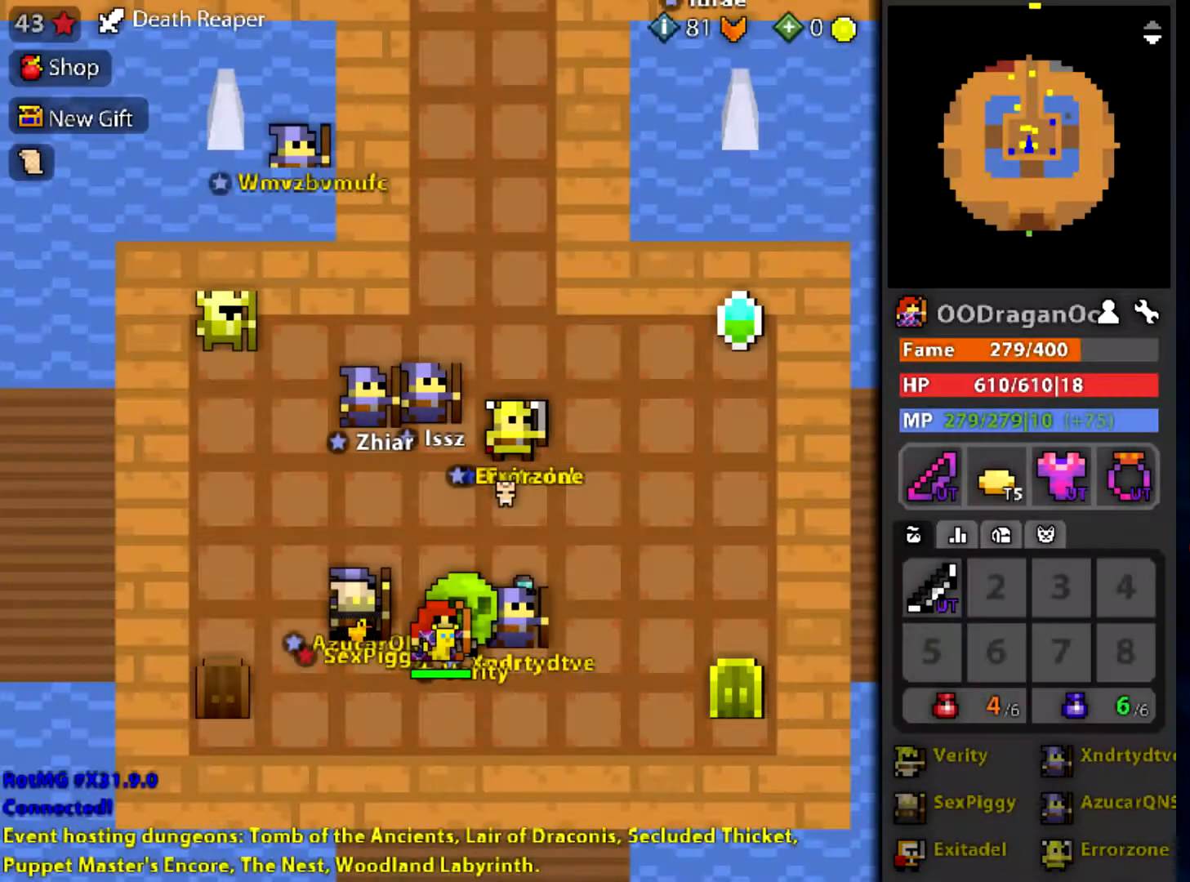
{"keys": ["w"], "mouse": [], "events": [[133, "w", "down"]]}
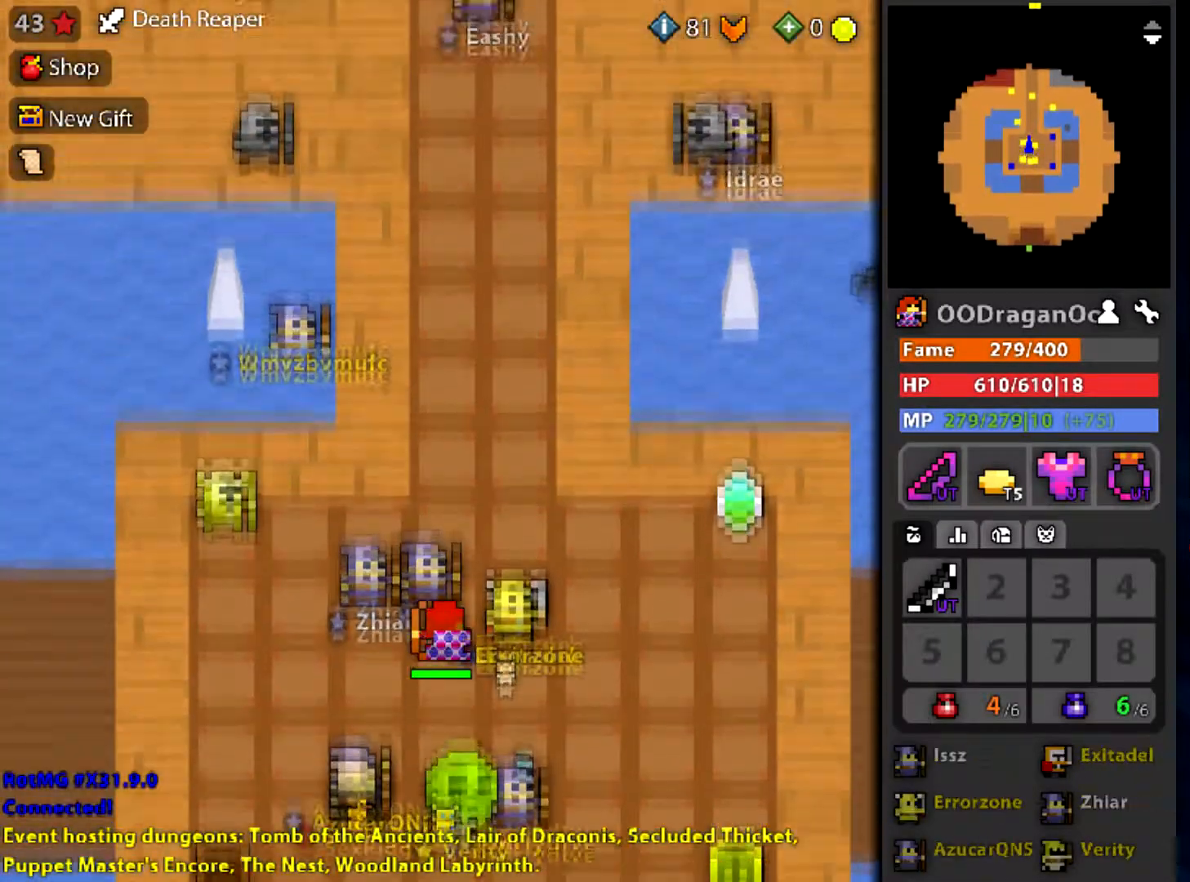
{"keys": ["w"], "mouse": [], "events": [[367, "d", "down"], [500, "d", "up"]]}
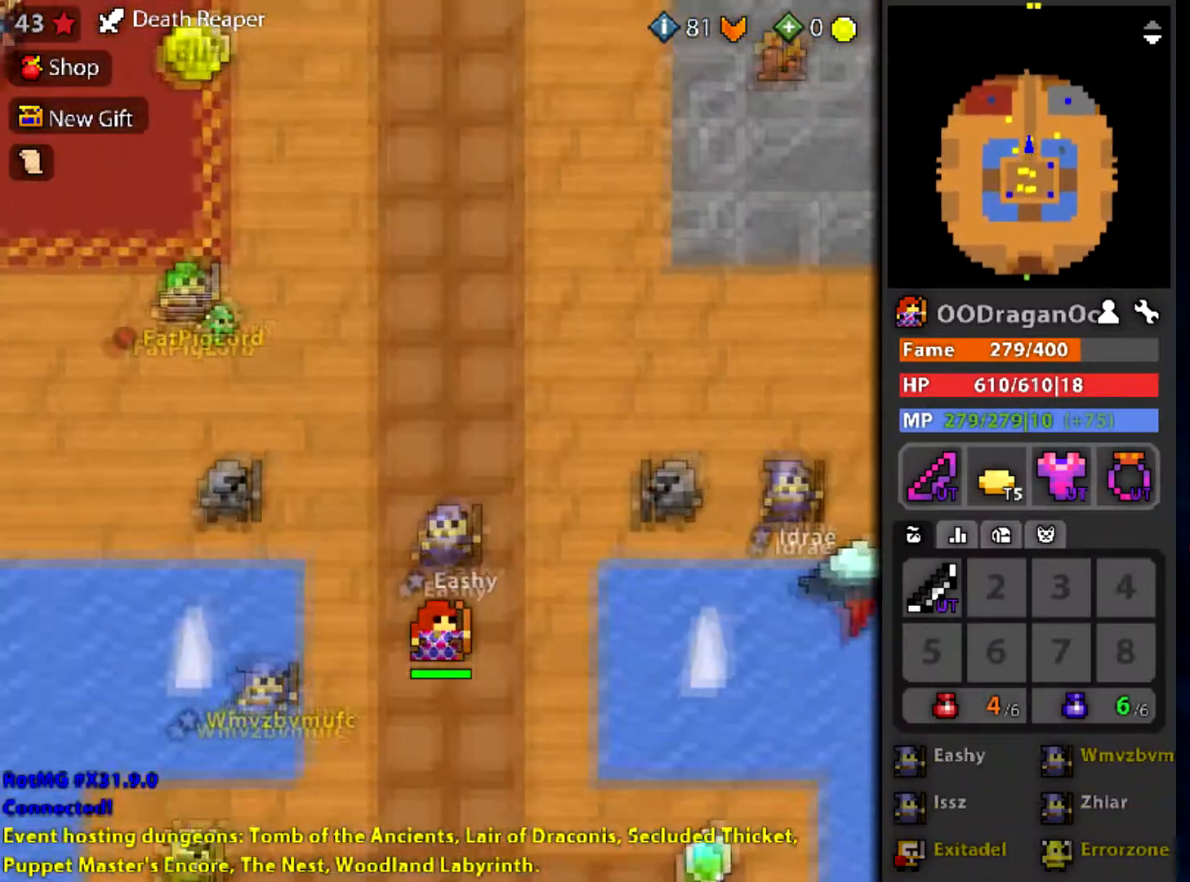
{"keys": ["w"], "mouse": [], "events": []}
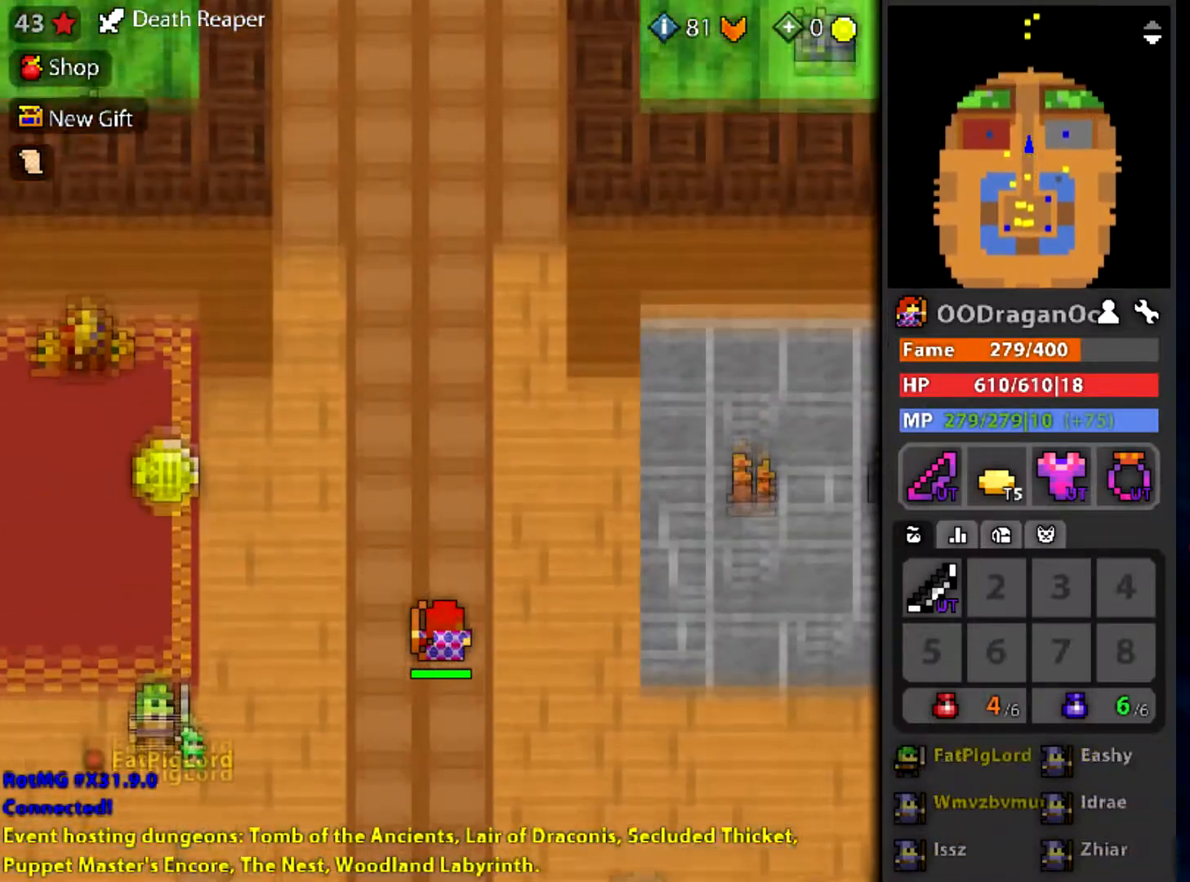
{"keys": ["w"], "mouse": [], "events": []}
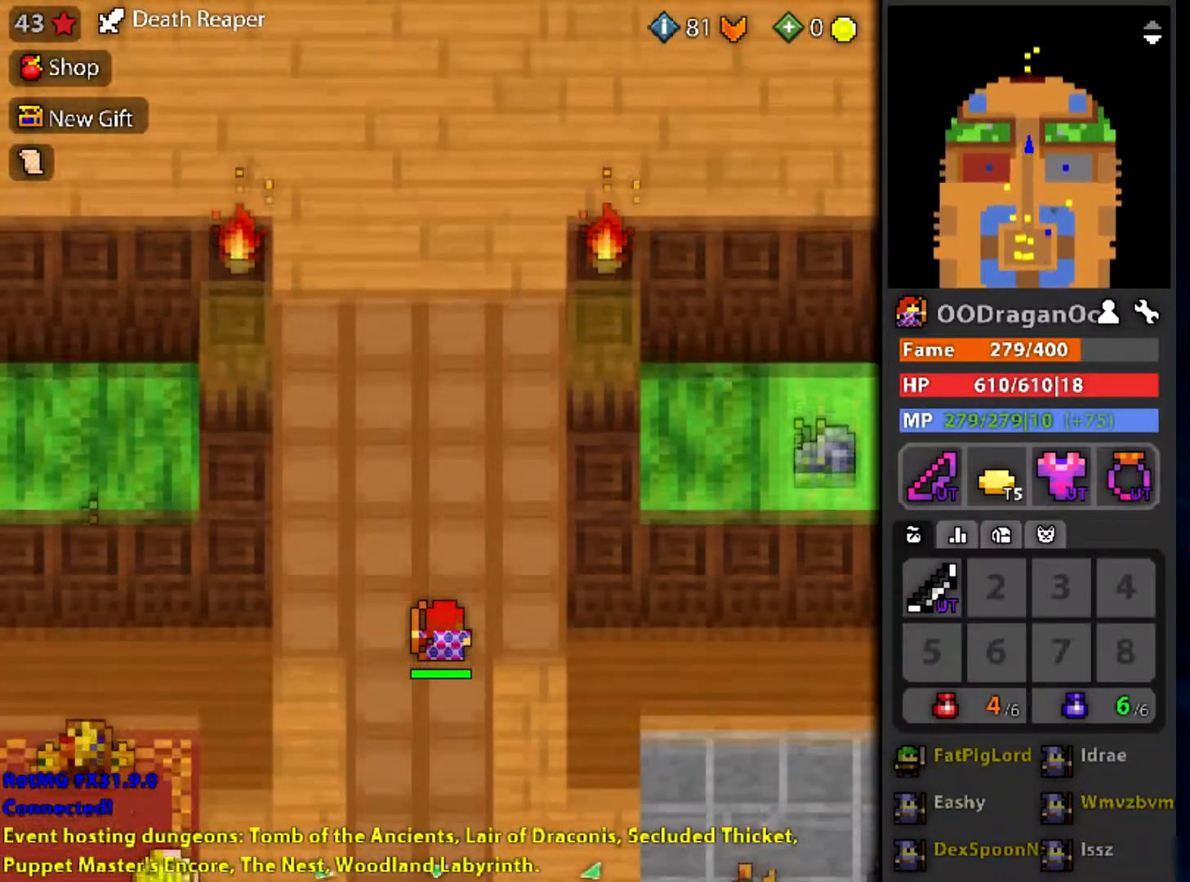
{"keys": ["w"], "mouse": [], "events": []}
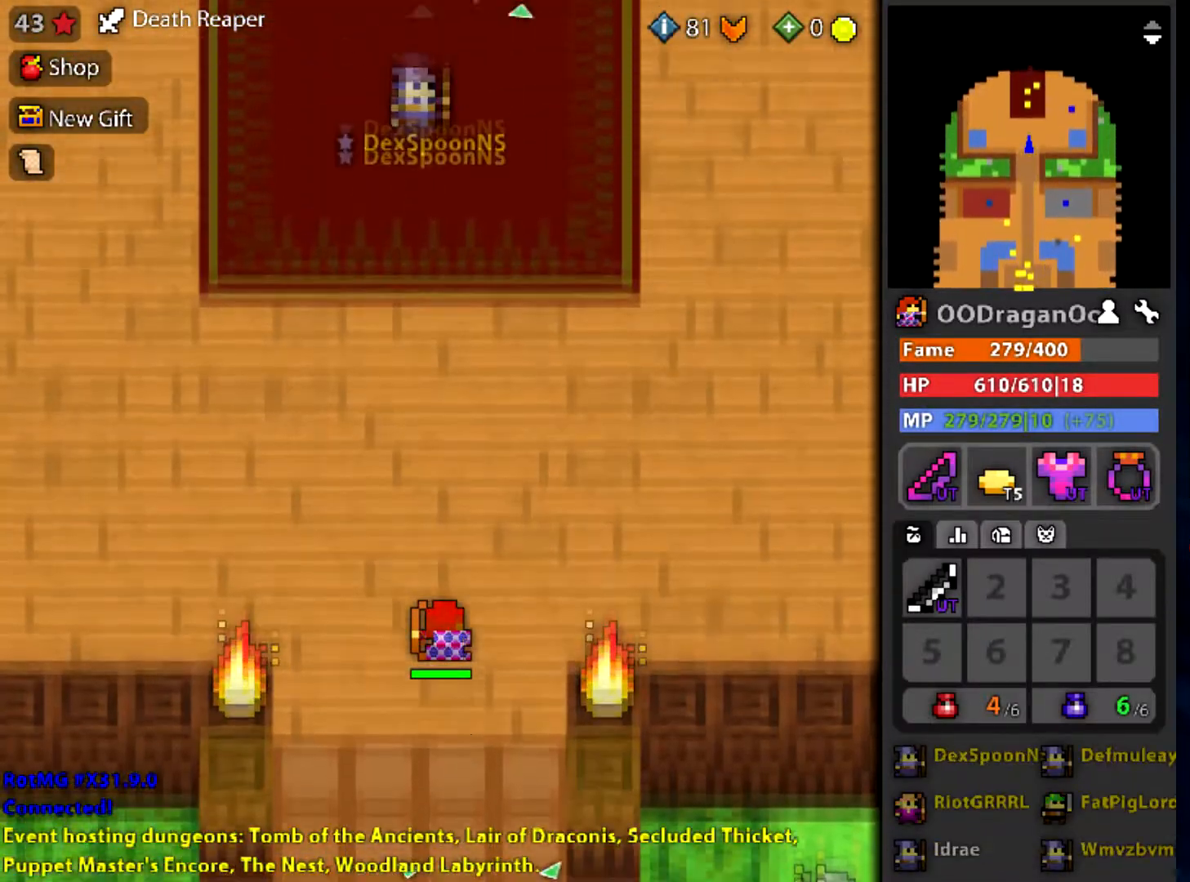
{"keys": ["w"], "mouse": [], "events": []}
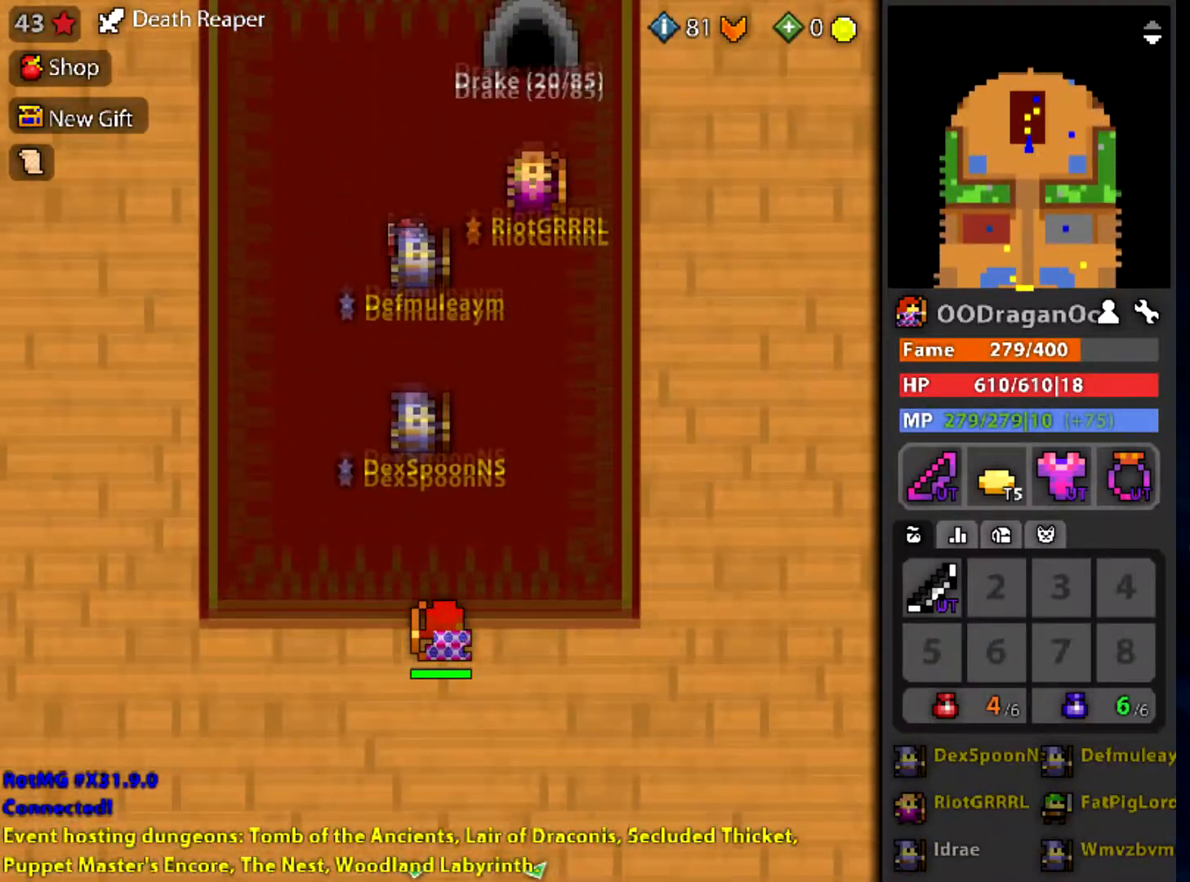
{"keys": ["w"], "mouse": [], "events": []}
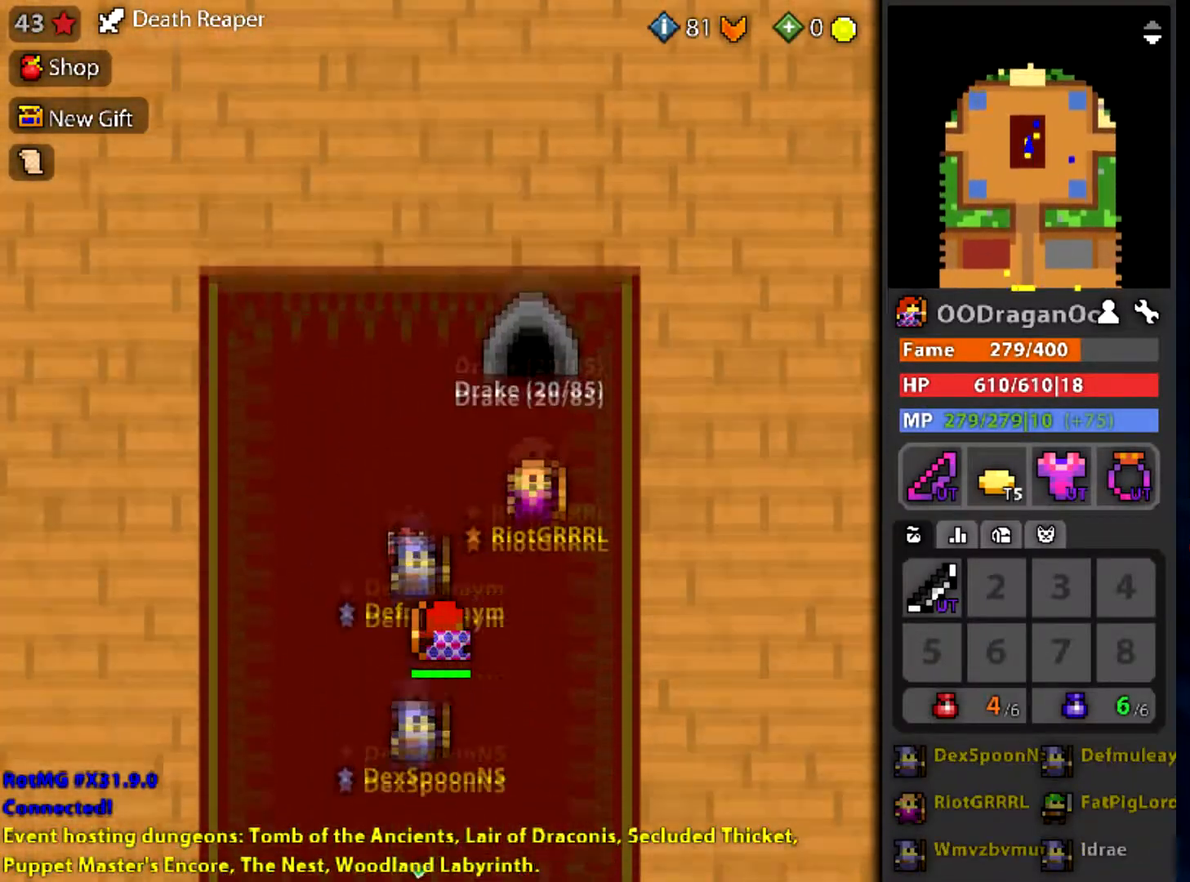
{"keys": ["d"], "mouse": [], "events": [[400, "w", "up"], [500, "d", "down"]]}
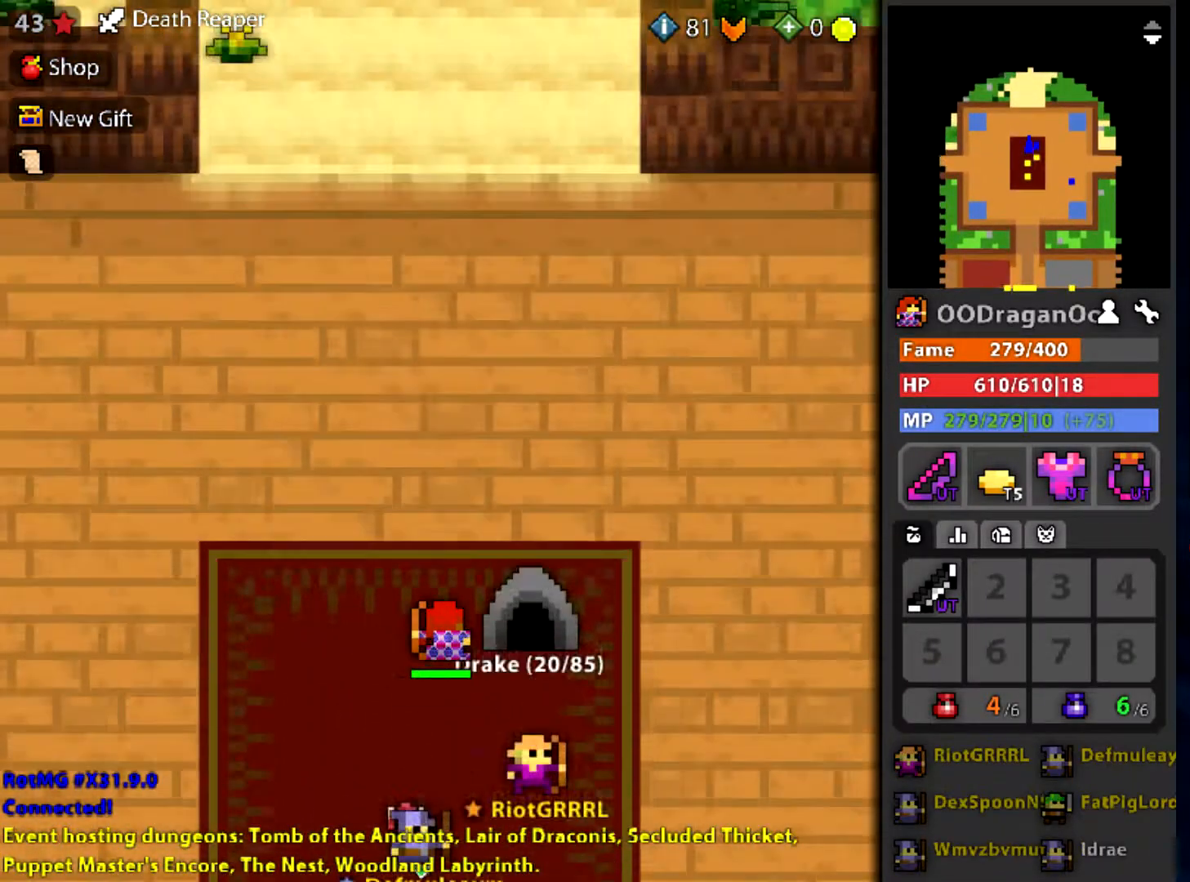
{"keys": [], "mouse": [], "events": [[100, "d", "up"]]}